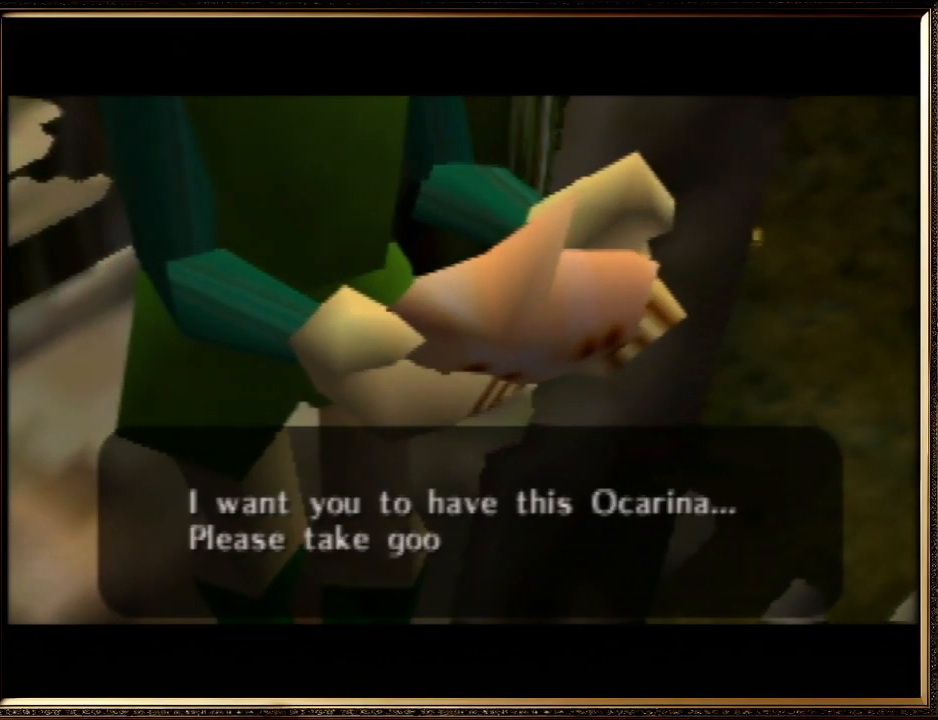
Gameplay with a controller (Nintendo layout); each line is a JSON object with the inputs held at the frame after it. "events" lists button and stick changes between this image and that frame as [ms after this image, input, new state], when the widget could be followed in between. Not read: L1 L3 R3.
{"buttons": [], "left_stick": "center", "events": [[33, "A", "up"], [67, "B", "up"], [133, "A", "down"], [133, "B", "down"], [233, "B", "up"], [267, "A", "up"], [333, "A", "down"], [333, "B", "down"], [433, "A", "up"], [467, "B", "up"]]}
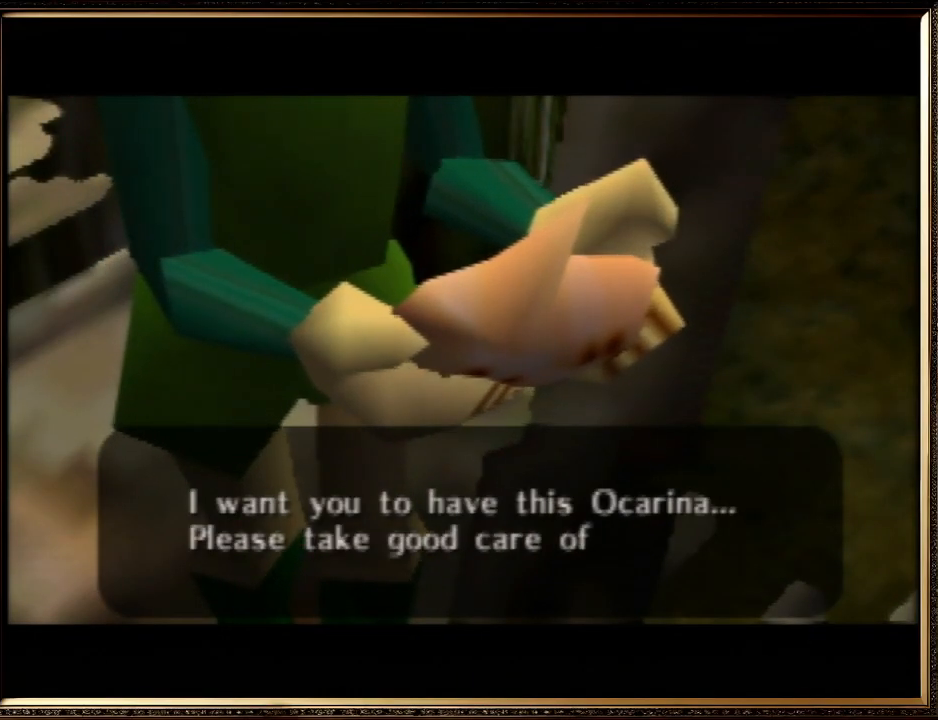
{"buttons": ["A", "B"], "left_stick": "center", "events": [[67, "A", "down"], [67, "B", "down"], [167, "A", "up"], [167, "B", "up"], [267, "A", "down"], [267, "B", "down"], [400, "A", "up"], [400, "B", "up"], [500, "A", "down"], [500, "B", "down"]]}
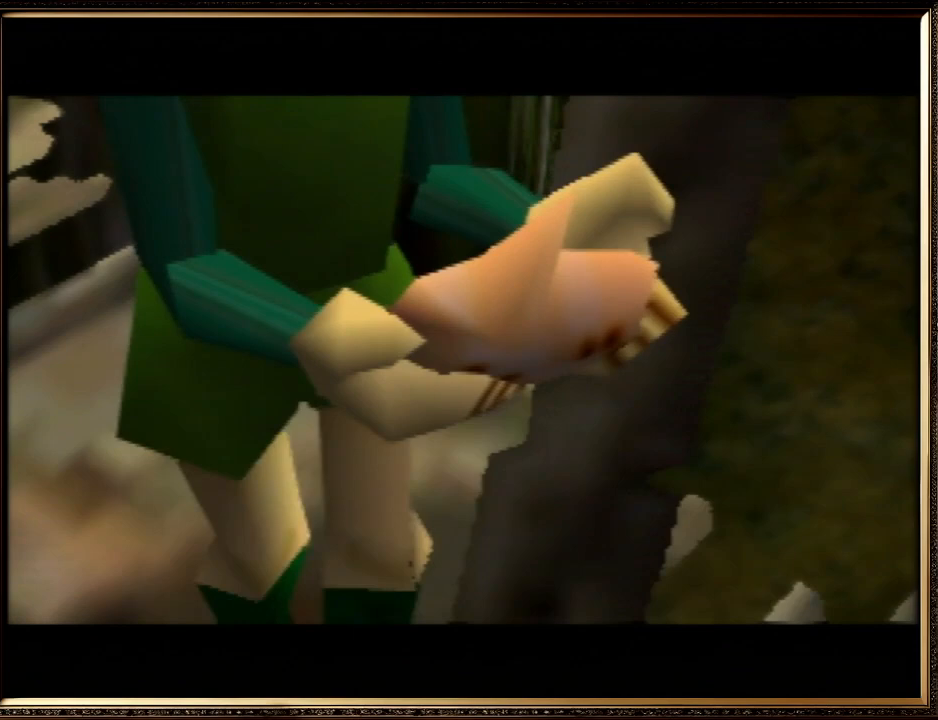
{"buttons": ["A", "B"], "left_stick": "center", "events": [[133, "A", "up"], [133, "B", "up"], [200, "A", "down"], [200, "B", "down"], [300, "A", "up"], [333, "B", "up"], [433, "A", "down"], [433, "B", "down"]]}
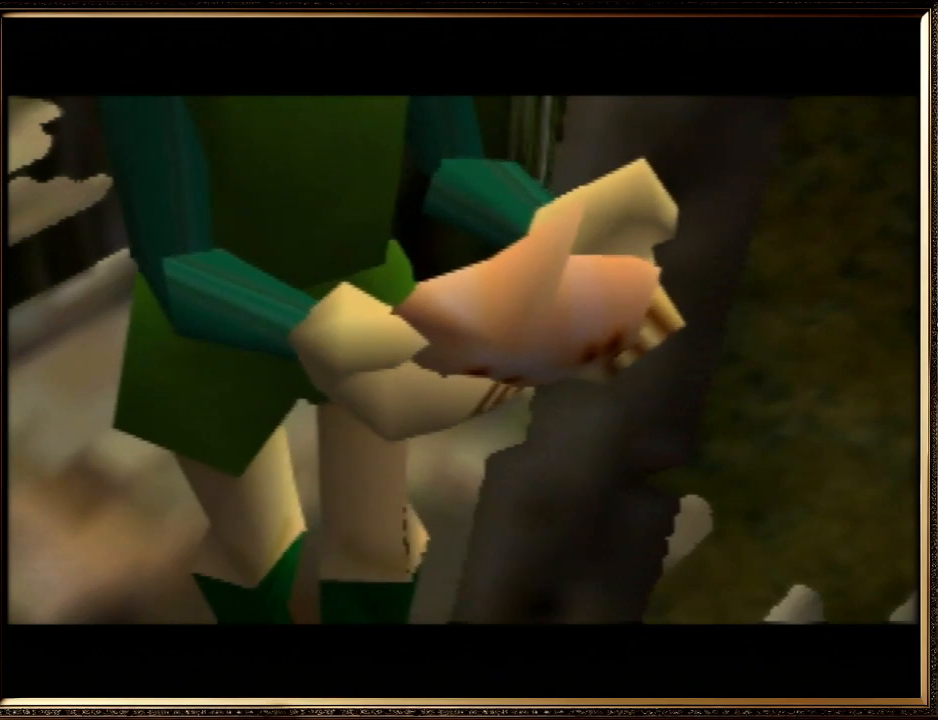
{"buttons": ["B"], "left_stick": "center", "events": [[67, "A", "up"], [67, "B", "up"], [133, "A", "down"], [133, "B", "down"], [300, "A", "up"], [300, "B", "up"], [400, "A", "down"], [400, "B", "down"], [500, "A", "up"]]}
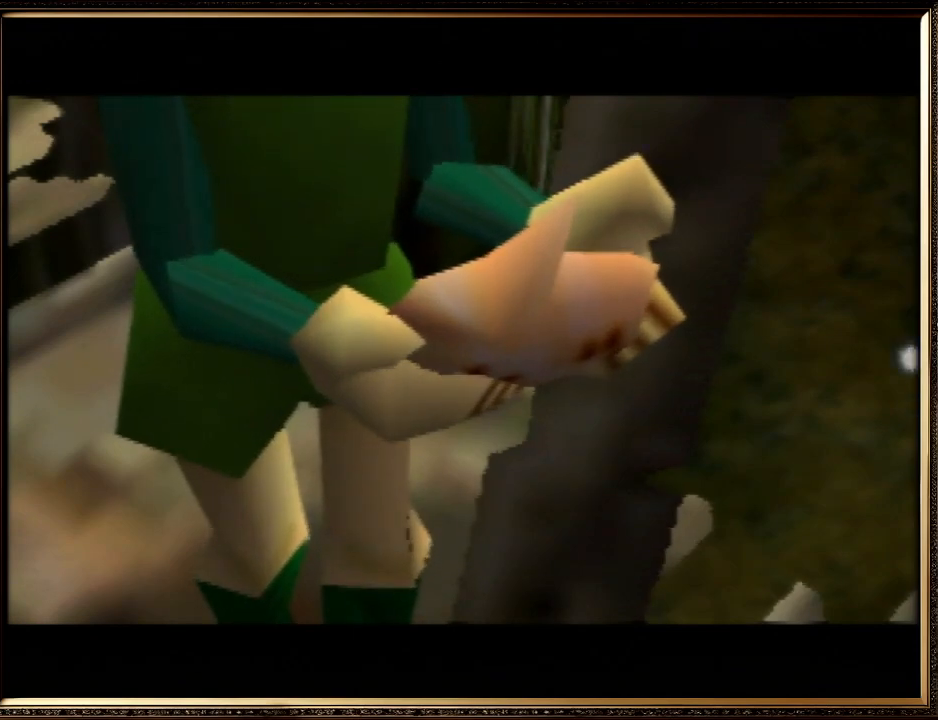
{"buttons": [], "left_stick": "center", "events": [[33, "B", "up"], [100, "A", "down"], [100, "B", "down"], [133, "B", "up"], [200, "A", "up"], [300, "A", "down"], [300, "B", "down"], [400, "A", "up"], [433, "B", "up"]]}
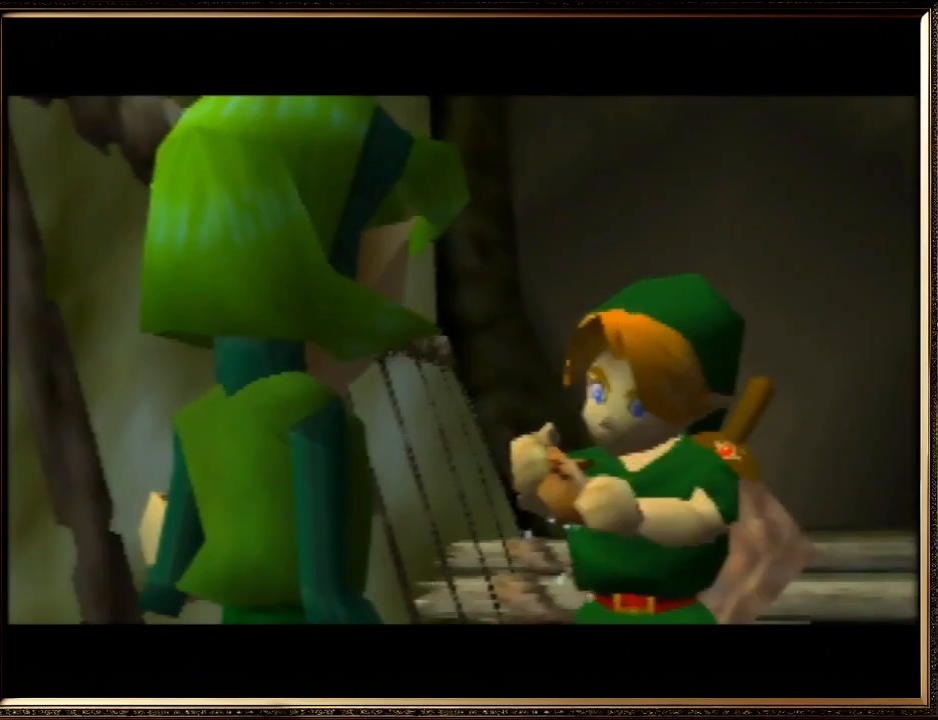
{"buttons": ["A", "B"], "left_stick": "center", "events": [[33, "A", "down"], [33, "B", "down"], [133, "A", "up"], [167, "B", "up"], [200, "A", "down"], [200, "B", "down"], [333, "A", "up"], [367, "B", "up"], [433, "A", "down"], [433, "B", "down"]]}
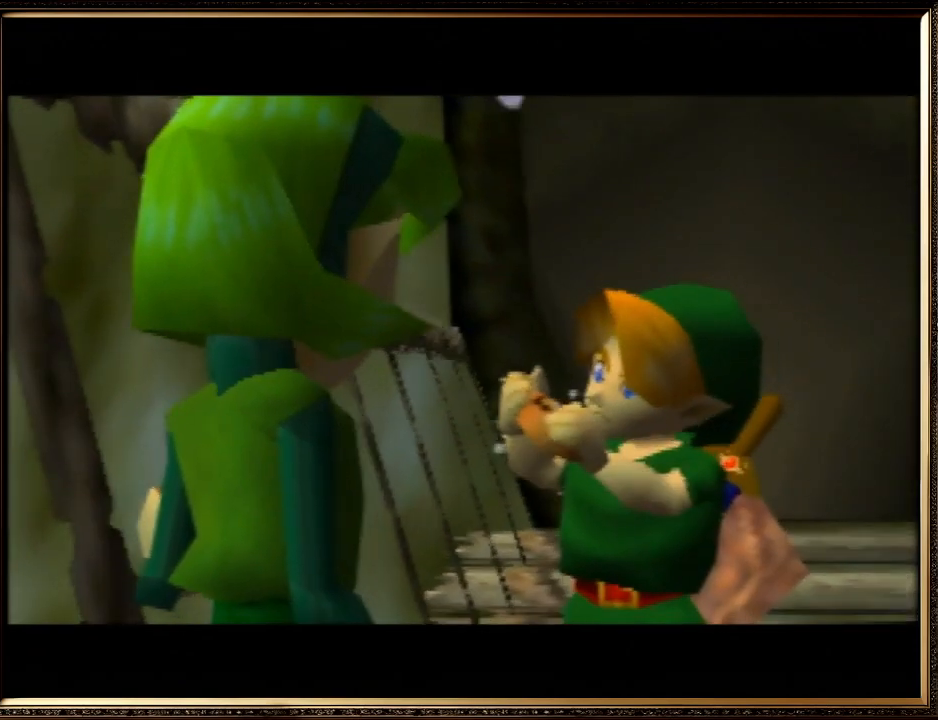
{"buttons": [], "left_stick": "center", "events": [[67, "A", "up"], [67, "B", "up"], [133, "A", "down"], [133, "B", "down"], [267, "A", "up"], [300, "B", "up"], [400, "A", "down"], [400, "B", "down"], [500, "A", "up"], [500, "B", "up"]]}
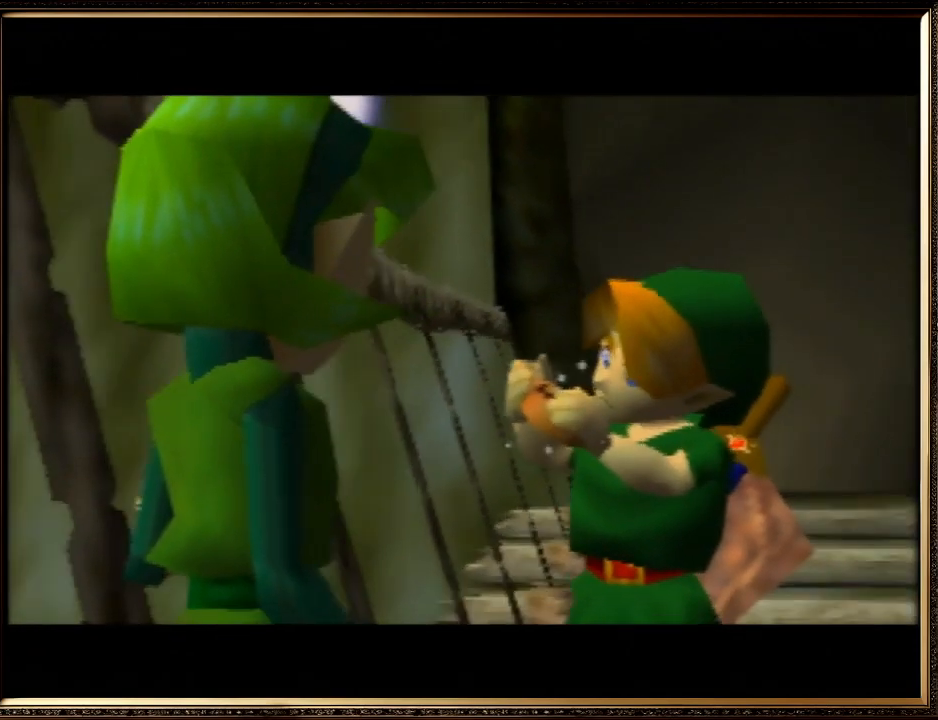
{"buttons": [], "left_stick": "center", "events": [[100, "A", "down"], [100, "B", "down"], [200, "A", "up"], [200, "B", "up"], [300, "A", "down"], [300, "B", "down"], [433, "A", "up"], [433, "B", "up"]]}
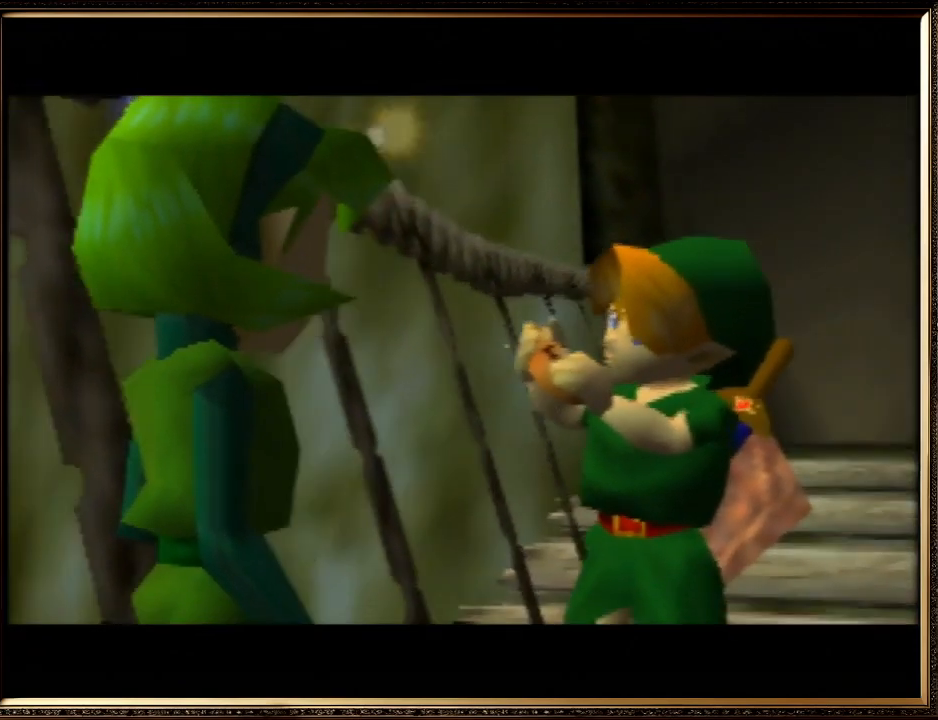
{"buttons": ["A", "B"], "left_stick": "center", "events": [[33, "B", "down"], [67, "A", "down"], [167, "A", "up"], [167, "B", "up"], [267, "A", "down"], [267, "B", "down"], [367, "A", "up"], [367, "B", "up"], [500, "A", "down"], [500, "B", "down"]]}
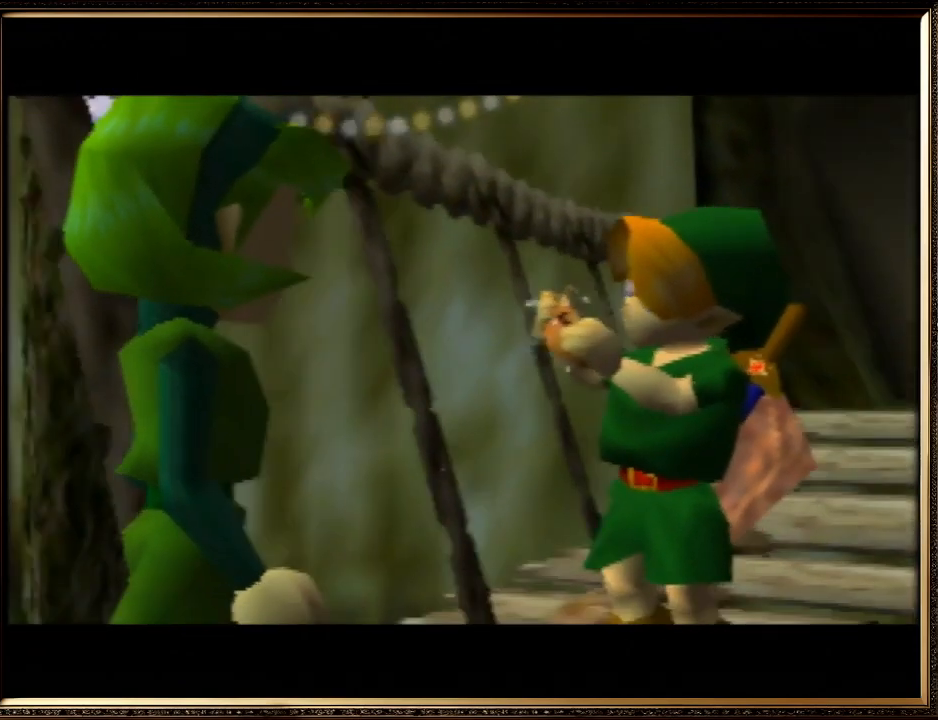
{"buttons": ["A", "B"], "left_stick": "center", "events": [[100, "A", "up"], [100, "B", "up"], [200, "A", "down"], [200, "B", "down"], [300, "A", "up"], [333, "B", "up"], [433, "A", "down"], [433, "B", "down"]]}
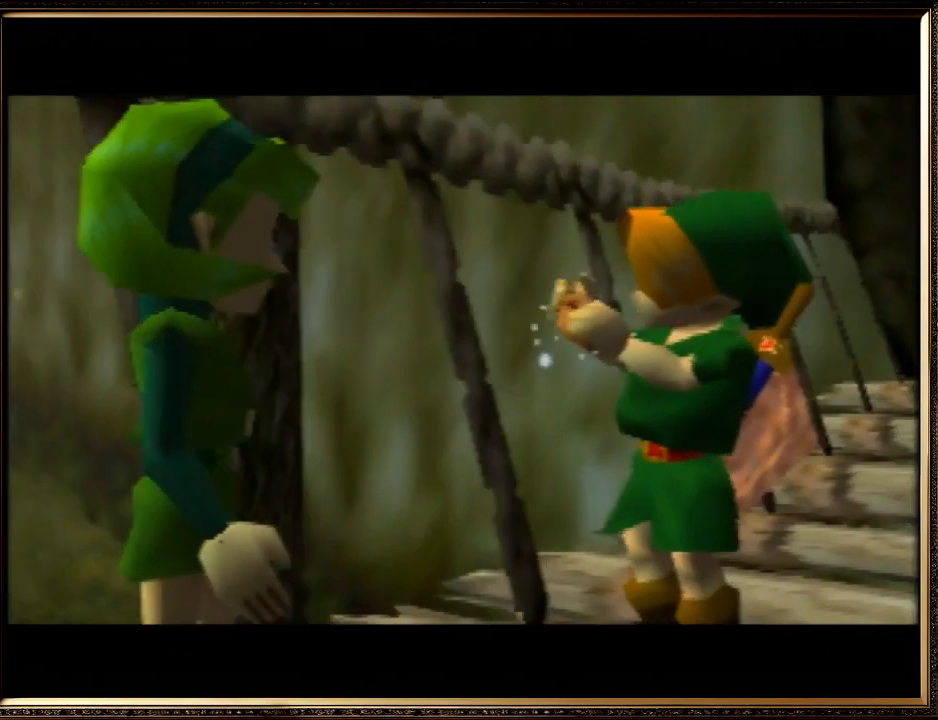
{"buttons": [], "left_stick": "center", "events": [[33, "A", "up"], [33, "B", "up"], [100, "A", "down"], [133, "B", "down"], [233, "A", "up"], [233, "B", "up"], [333, "A", "down"], [333, "B", "down"], [467, "A", "up"], [467, "B", "up"]]}
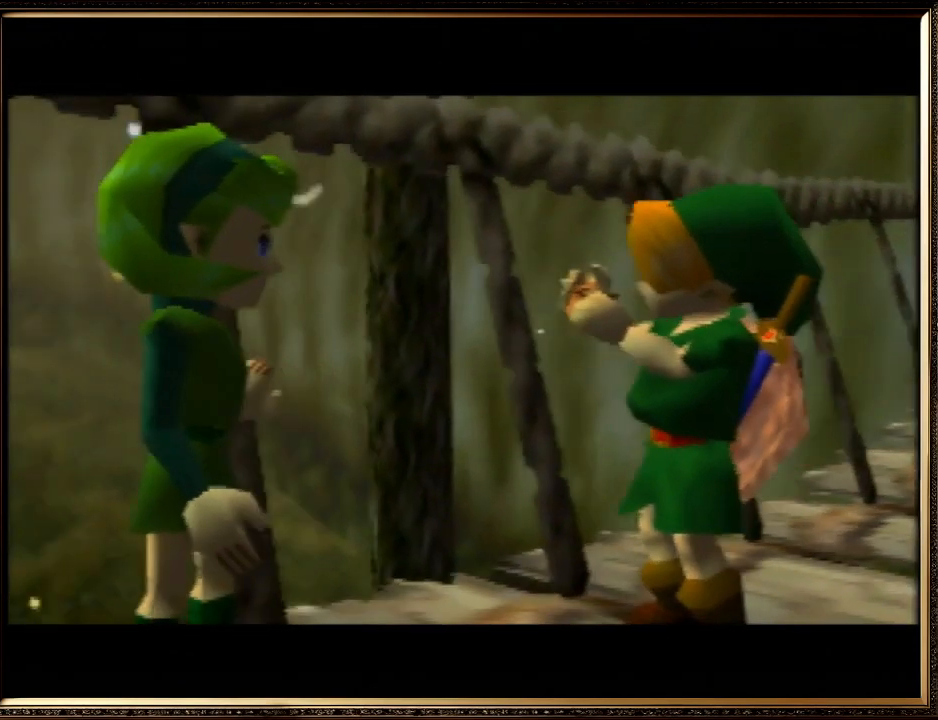
{"buttons": [], "left_stick": "center", "events": [[67, "A", "down"], [67, "B", "down"], [233, "A", "up"], [233, "B", "up"], [300, "A", "down"], [333, "B", "down"], [467, "A", "up"], [467, "B", "up"]]}
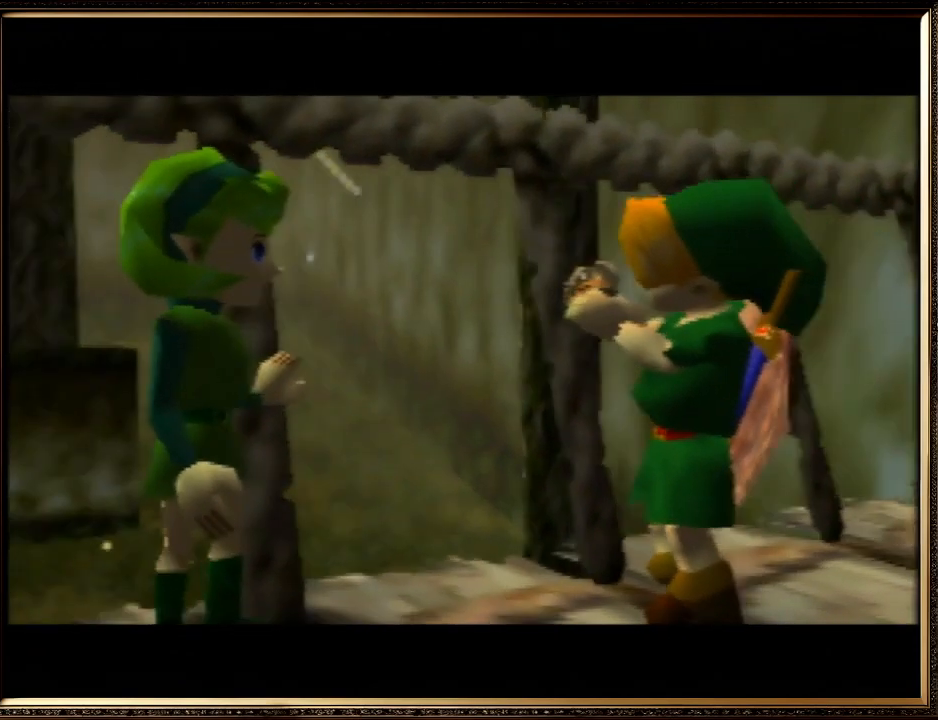
{"buttons": ["B"], "left_stick": "center", "events": [[100, "A", "down"], [100, "B", "down"], [233, "A", "up"], [233, "B", "up"], [333, "A", "down"], [333, "B", "down"], [500, "A", "up"]]}
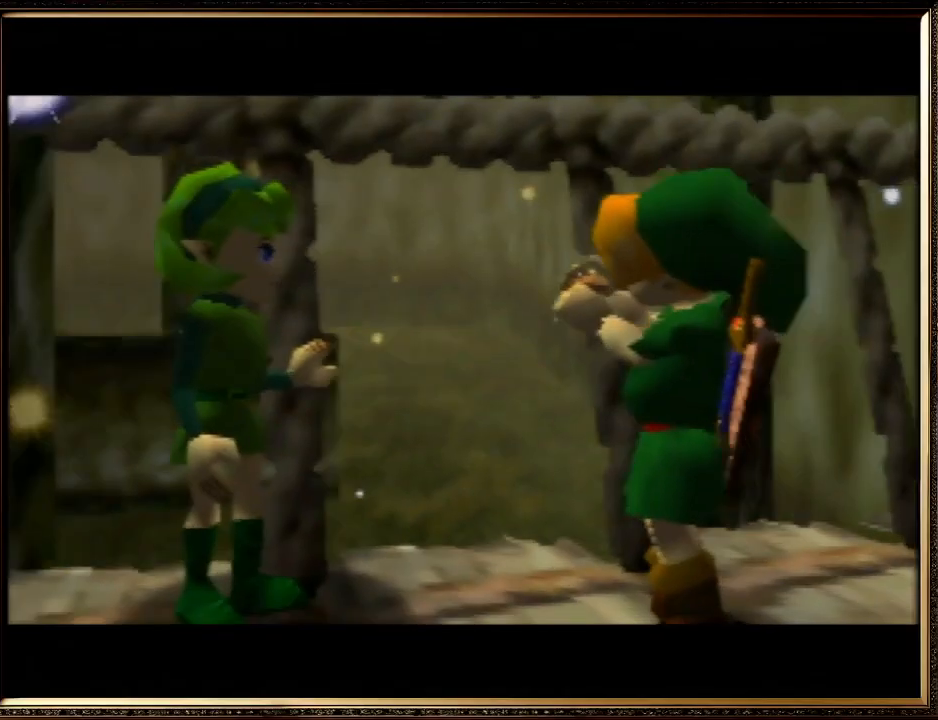
{"buttons": ["A", "B"], "left_stick": "center", "events": [[33, "B", "up"], [133, "A", "down"], [133, "B", "down"], [233, "A", "up"], [333, "B", "up"], [400, "B", "down"], [433, "A", "down"]]}
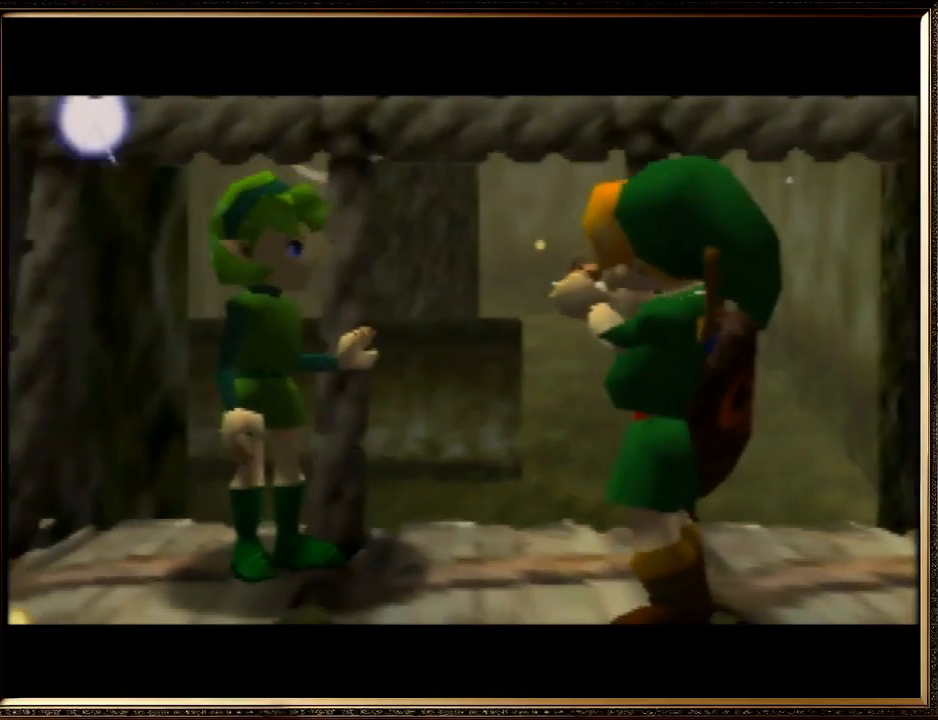
{"buttons": ["A", "B"], "left_stick": "center", "events": [[33, "A", "up"], [67, "B", "up"], [133, "B", "down"], [200, "A", "down"], [300, "A", "up"], [300, "B", "up"], [400, "A", "down"], [400, "B", "down"]]}
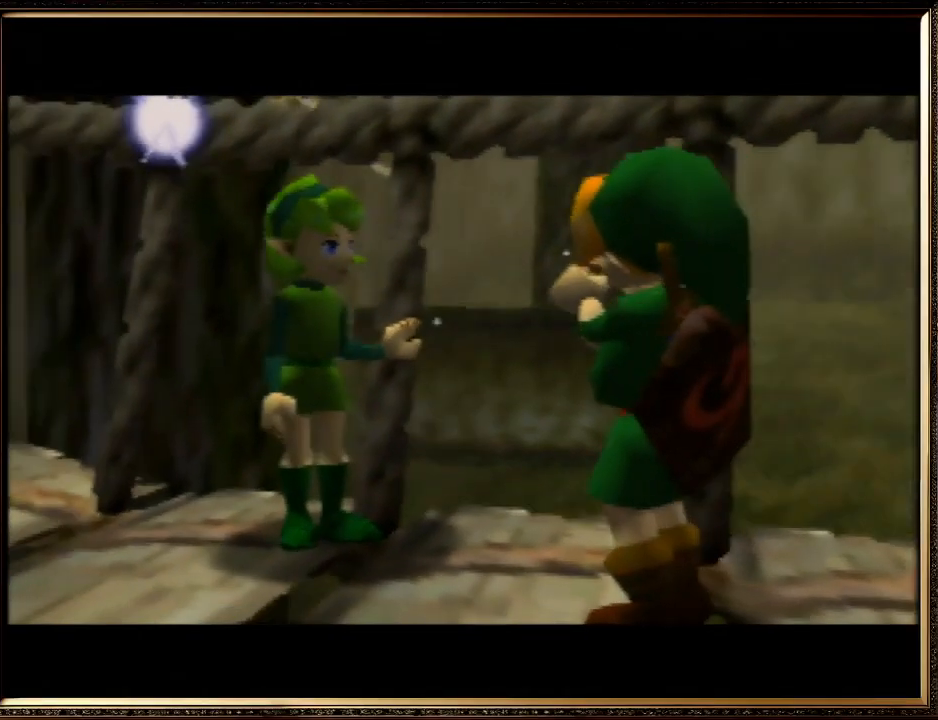
{"buttons": ["A", "B"], "left_stick": "center", "events": [[33, "A", "up"], [67, "B", "up"], [133, "A", "down"], [133, "B", "down"], [233, "A", "up"], [300, "B", "up"], [400, "A", "down"], [433, "B", "down"]]}
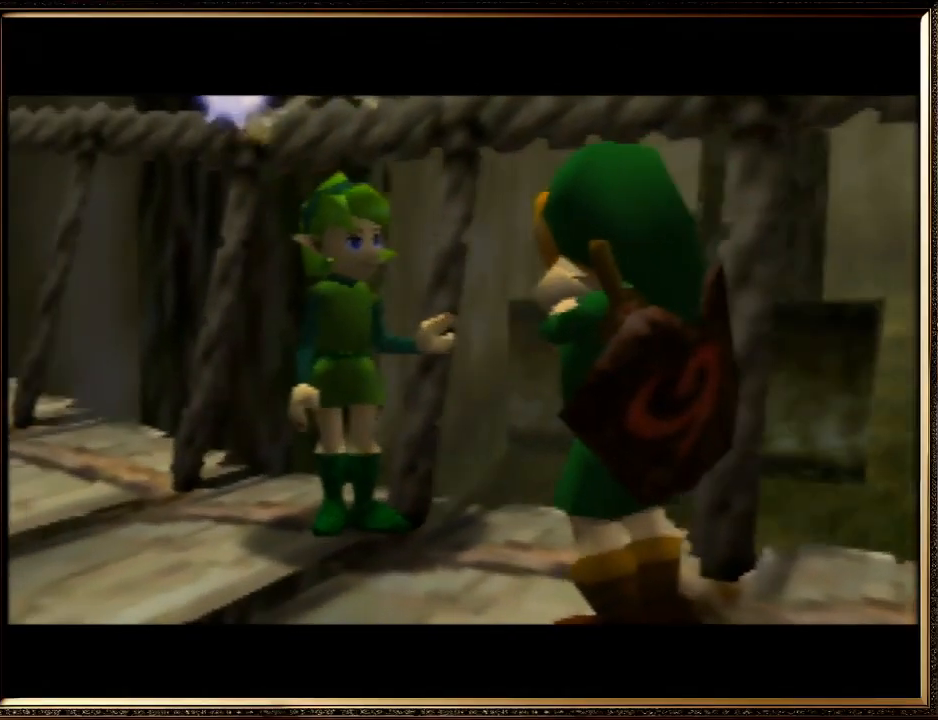
{"buttons": [], "left_stick": "center", "events": [[133, "A", "up"], [133, "B", "up"], [267, "A", "down"], [267, "B", "down"], [400, "A", "up"], [433, "B", "up"]]}
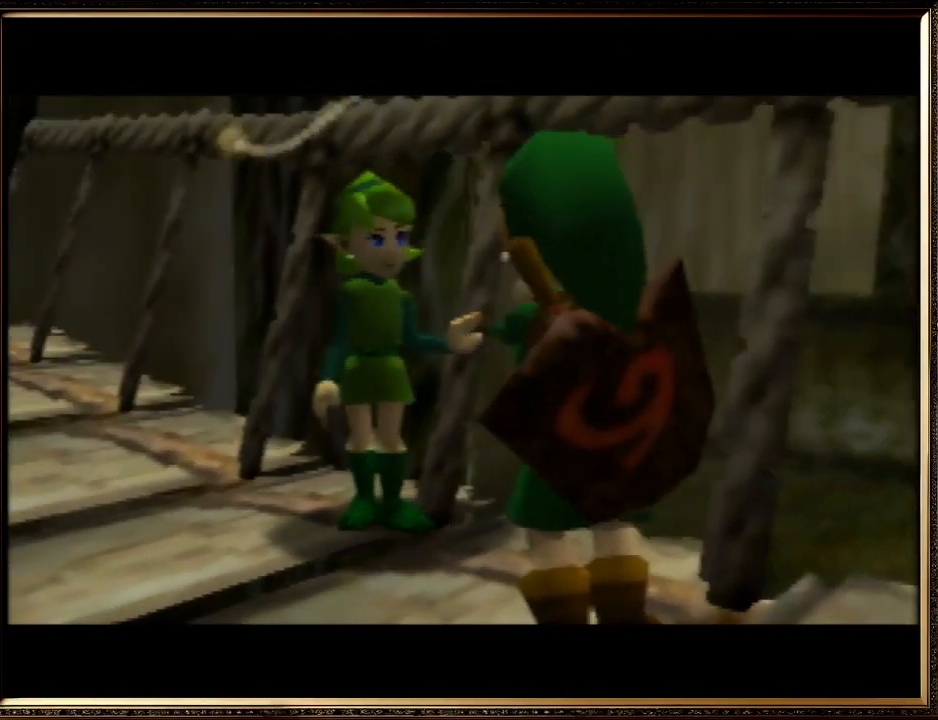
{"buttons": ["A", "B"], "left_stick": "center", "events": [[67, "A", "down"], [67, "B", "down"], [133, "A", "up"], [167, "B", "up"], [267, "A", "down"], [267, "B", "down"], [367, "A", "up"], [400, "B", "up"], [467, "A", "down"], [467, "B", "down"]]}
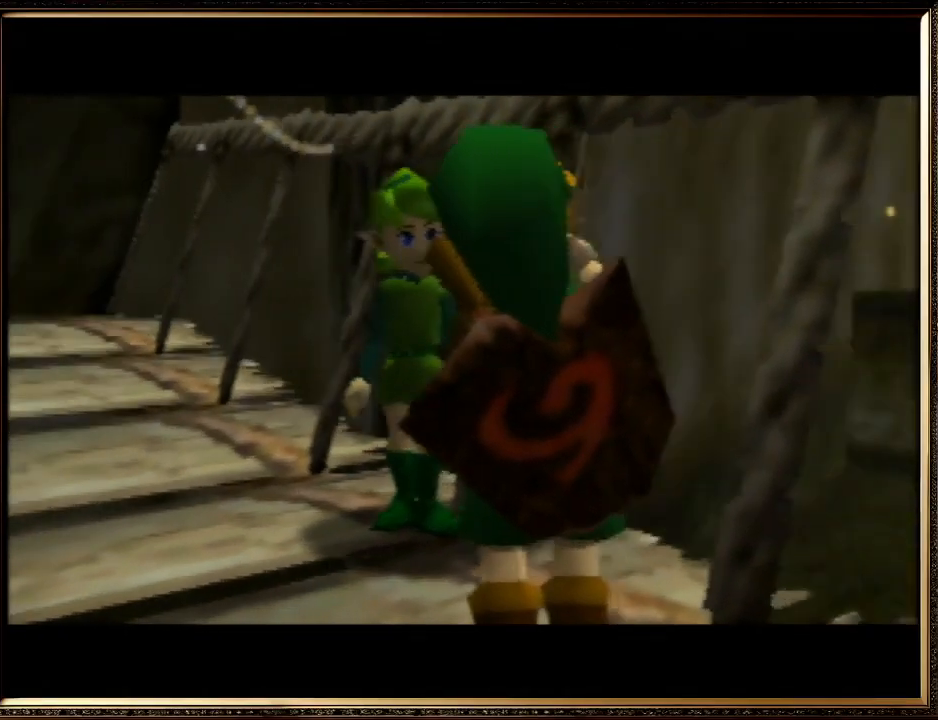
{"buttons": ["A", "B"], "left_stick": "center", "events": [[100, "A", "up"], [100, "B", "up"], [167, "A", "down"], [167, "B", "down"], [300, "A", "up"], [333, "B", "up"], [400, "A", "down"], [400, "B", "down"]]}
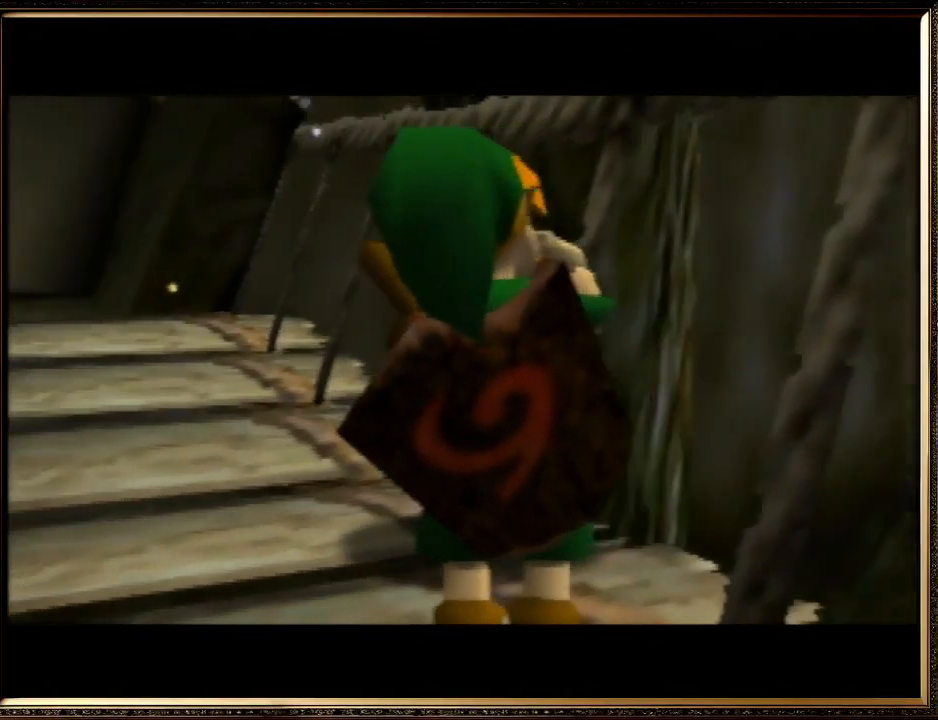
{"buttons": [], "left_stick": "center", "events": [[33, "A", "up"], [67, "B", "up"], [133, "A", "down"], [133, "B", "down"], [233, "A", "up"], [267, "B", "up"], [333, "A", "down"], [367, "B", "down"], [467, "A", "up"], [467, "B", "up"]]}
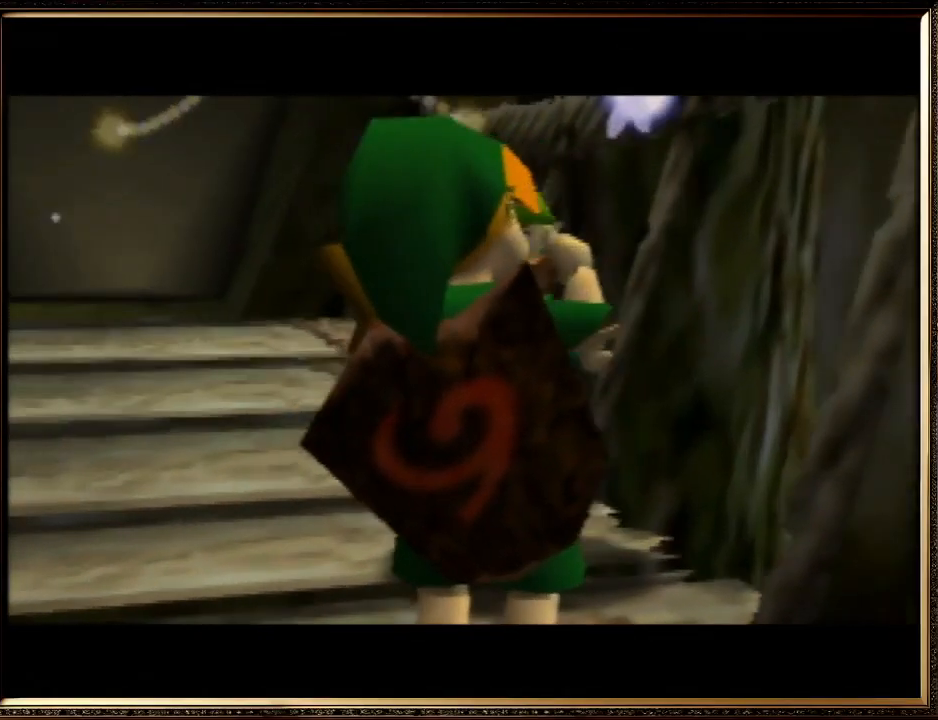
{"buttons": [], "left_stick": "center", "events": [[100, "A", "down"], [100, "B", "down"], [200, "A", "up"], [200, "B", "up"], [267, "A", "down"], [300, "B", "down"], [433, "A", "up"], [433, "B", "up"]]}
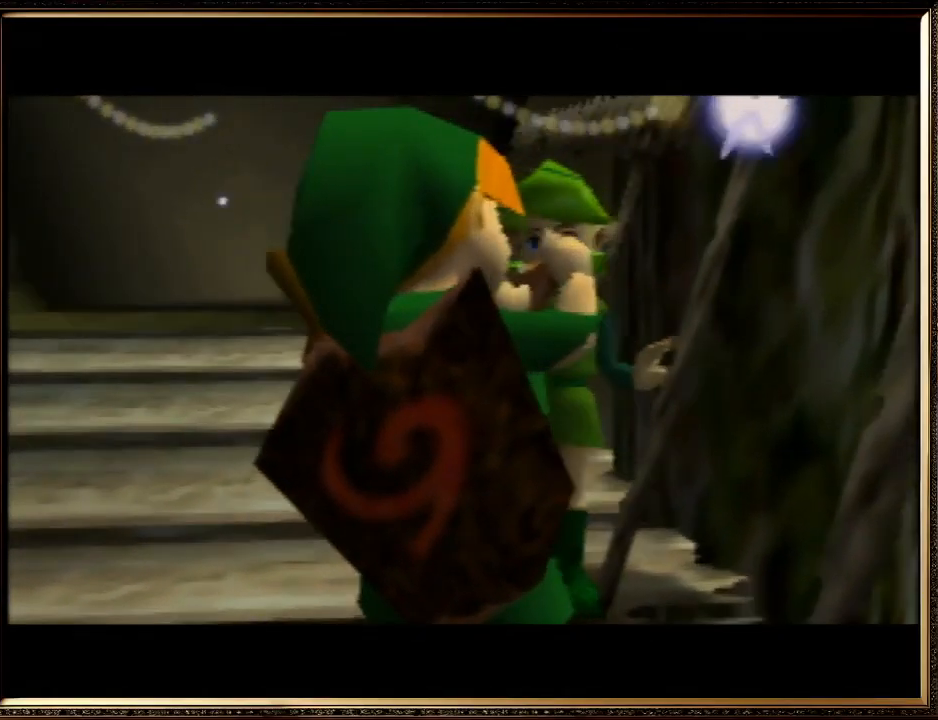
{"buttons": ["A", "B"], "left_stick": "center", "events": [[33, "A", "down"], [33, "B", "down"], [100, "A", "up"], [133, "B", "up"], [233, "A", "down"], [233, "B", "down"], [367, "A", "up"], [400, "B", "up"], [500, "A", "down"], [500, "B", "down"]]}
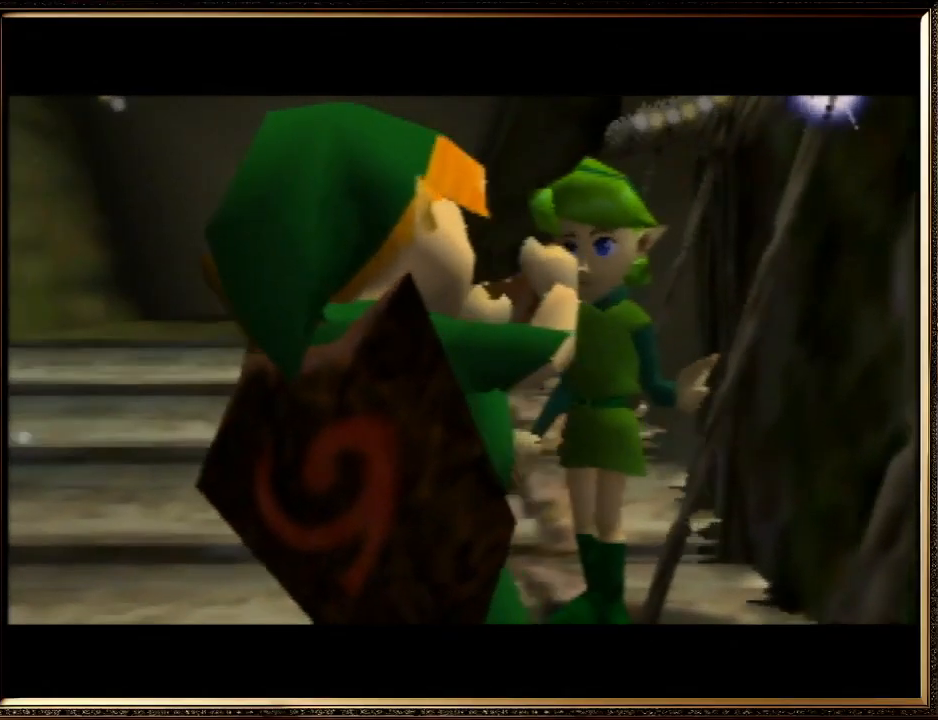
{"buttons": ["A", "B"], "left_stick": "center", "events": [[100, "B", "up"], [133, "A", "up"], [167, "A", "down"], [200, "B", "down"], [333, "A", "up"], [333, "B", "up"], [433, "A", "down"], [433, "B", "down"]]}
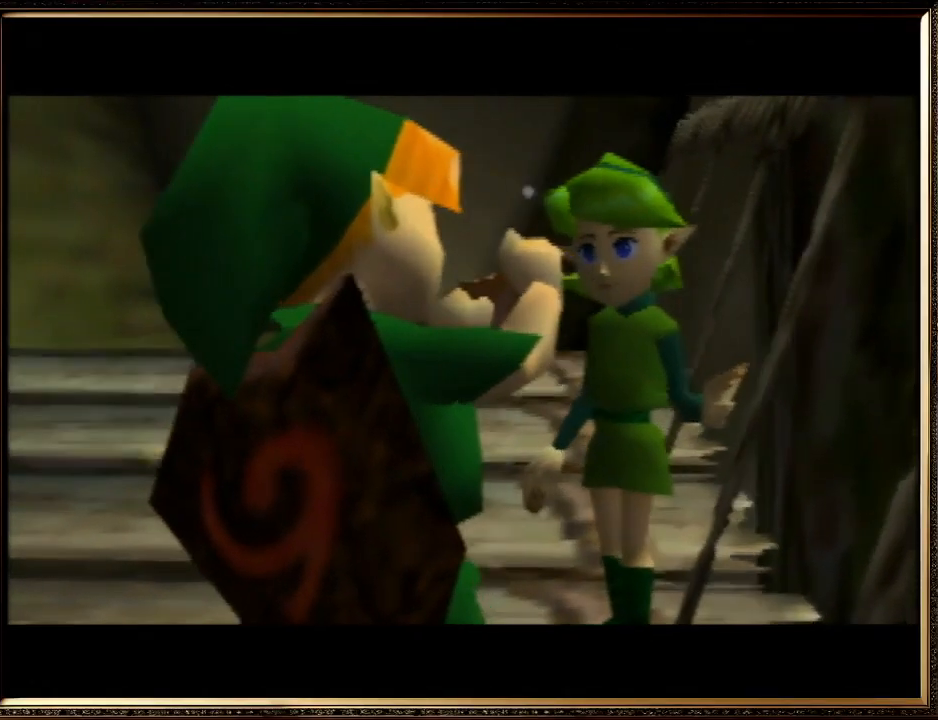
{"buttons": [], "left_stick": "center", "events": [[33, "A", "up"], [67, "B", "up"], [133, "A", "down"], [133, "B", "down"], [233, "A", "up"], [267, "B", "up"], [367, "A", "down"], [367, "B", "down"], [500, "A", "up"], [500, "B", "up"]]}
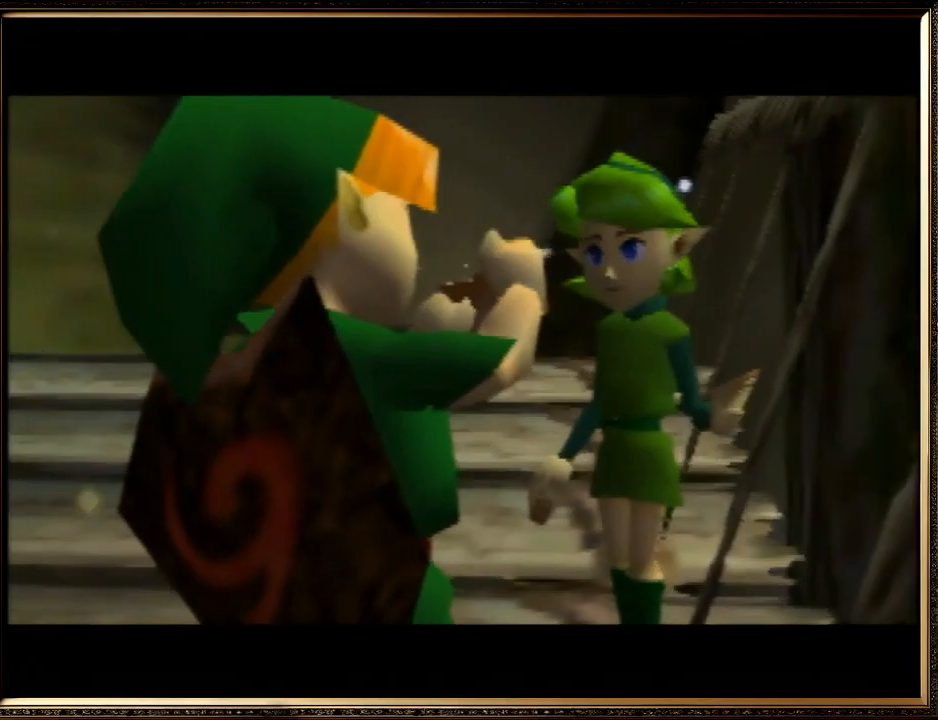
{"buttons": ["A"], "left_stick": "center", "events": [[67, "A", "down"], [100, "B", "down"], [167, "A", "up"], [200, "B", "up"], [267, "A", "down"], [300, "B", "down"], [400, "A", "up"], [433, "B", "up"], [500, "A", "down"]]}
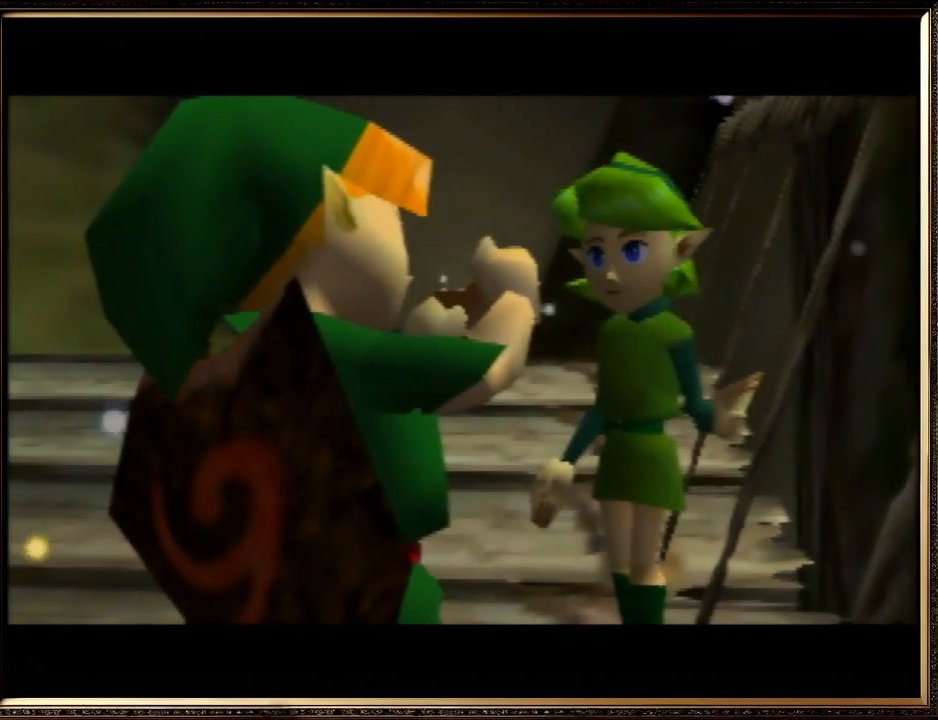
{"buttons": ["A", "B"], "left_stick": "center", "events": [[33, "B", "down"], [100, "A", "up"], [167, "B", "up"], [233, "A", "down"], [233, "B", "down"], [333, "A", "up"], [367, "B", "up"], [433, "A", "down"], [433, "B", "down"]]}
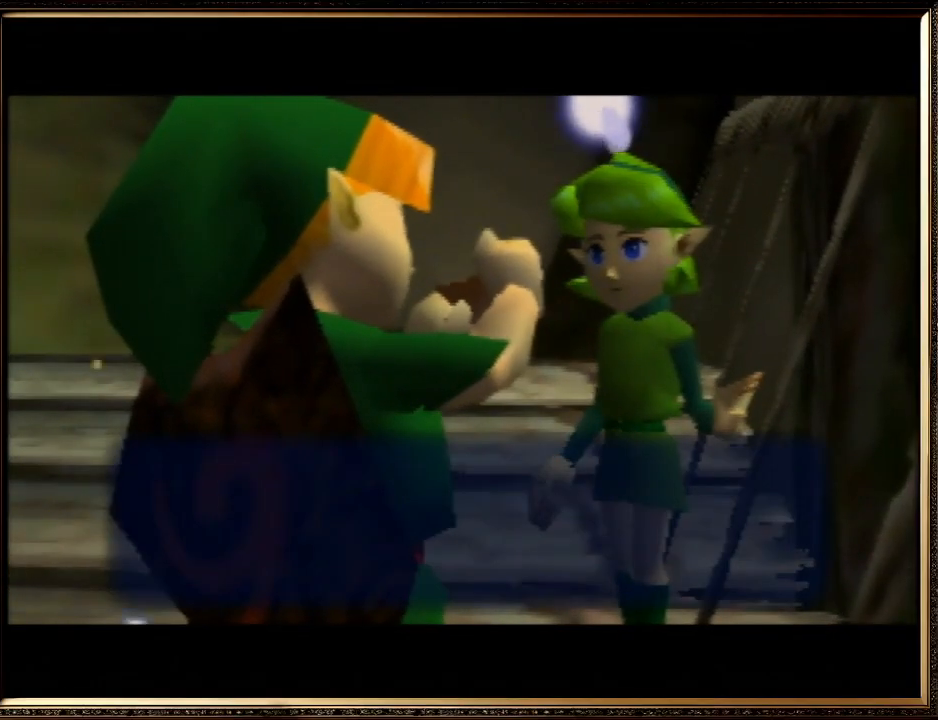
{"buttons": ["B"], "left_stick": "center", "events": [[33, "A", "up"], [67, "B", "up"], [133, "A", "down"], [133, "B", "down"], [267, "A", "up"], [267, "B", "up"], [367, "B", "down"], [400, "A", "down"], [500, "A", "up"]]}
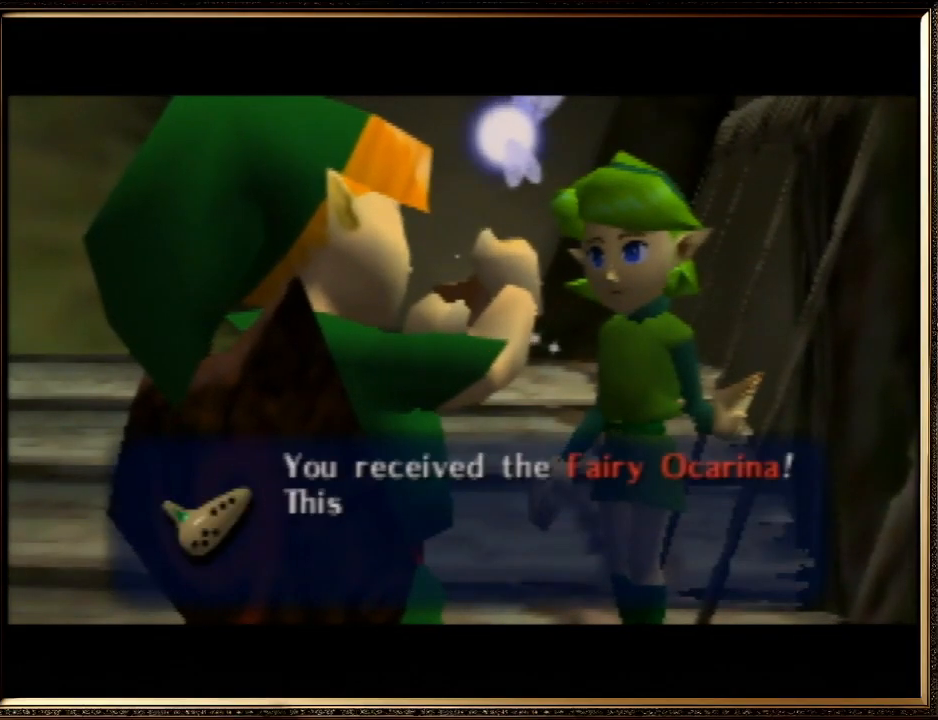
{"buttons": ["A", "B"], "left_stick": "center", "events": [[33, "B", "up"], [100, "A", "down"], [100, "B", "down"], [167, "A", "up"], [200, "B", "up"], [300, "A", "down"], [300, "B", "down"], [400, "A", "up"], [433, "B", "up"], [500, "A", "down"], [500, "B", "down"]]}
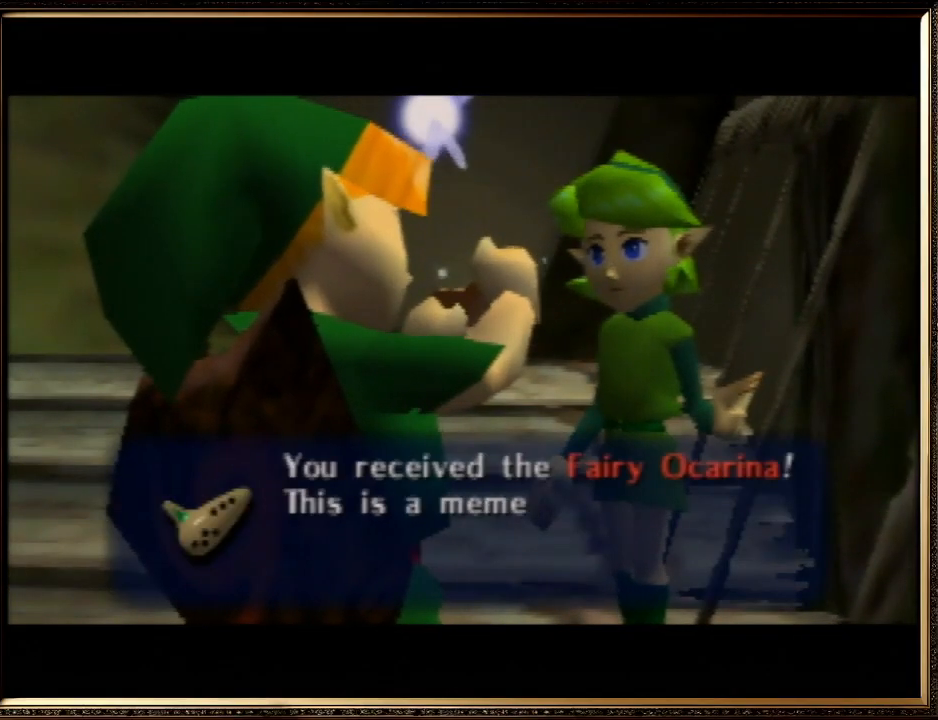
{"buttons": ["A", "B"], "left_stick": "center", "events": [[133, "A", "up"], [167, "B", "up"], [233, "A", "down"], [233, "B", "down"], [333, "A", "up"], [367, "B", "up"], [433, "A", "down"], [433, "B", "down"]]}
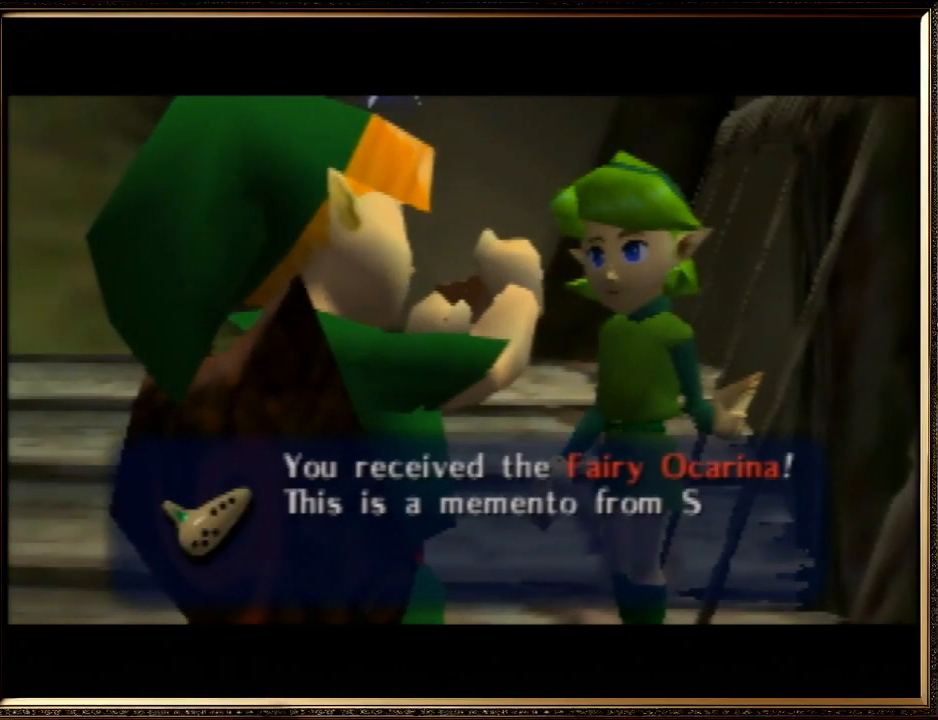
{"buttons": [], "left_stick": "center", "events": [[67, "A", "up"], [100, "B", "up"], [133, "A", "down"], [133, "B", "down"], [267, "A", "up"], [300, "B", "up"], [367, "A", "down"], [367, "B", "down"], [500, "A", "up"], [500, "B", "up"]]}